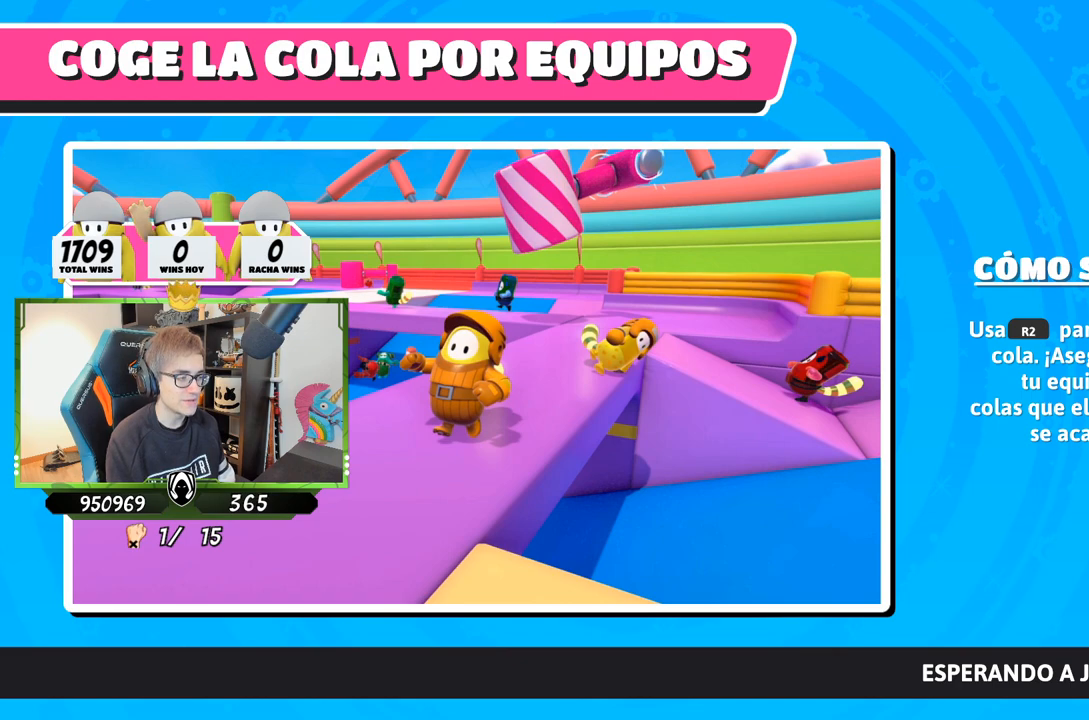
Gameplay with a controller (PlayStation layout); each line is a JSON object with the inputs held at the frame after it. "events" lists button and stick changes between this image and that frame as [ms after this image, input, new state], when the widget could be followed in between.
{"buttons": [], "left_stick": "center", "right_stick": "center", "events": [[100, "right_stick", "down-right"], [483, "right_stick", "center"]]}
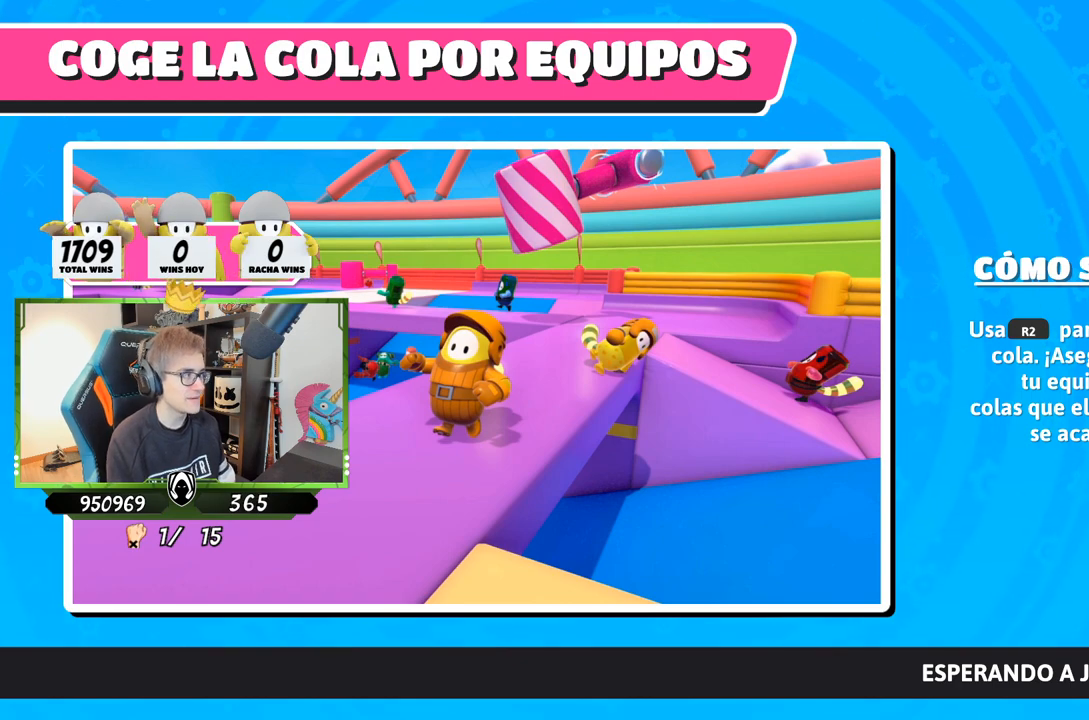
{"buttons": [], "left_stick": "center", "right_stick": "center", "events": []}
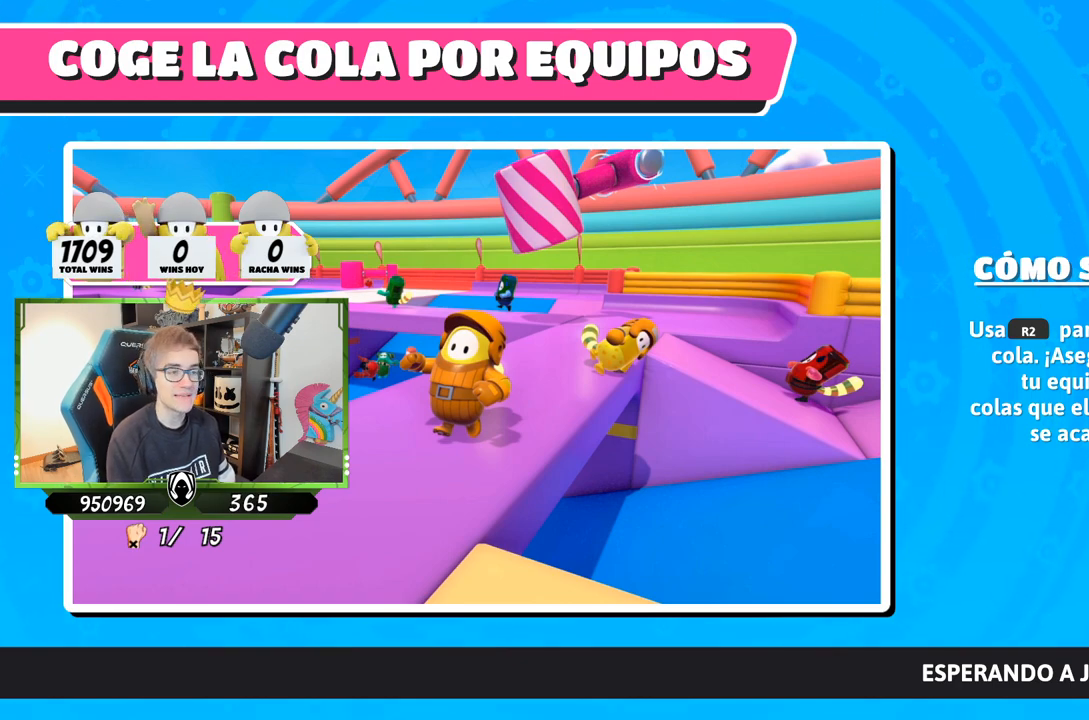
{"buttons": [], "left_stick": "center", "right_stick": "center", "events": []}
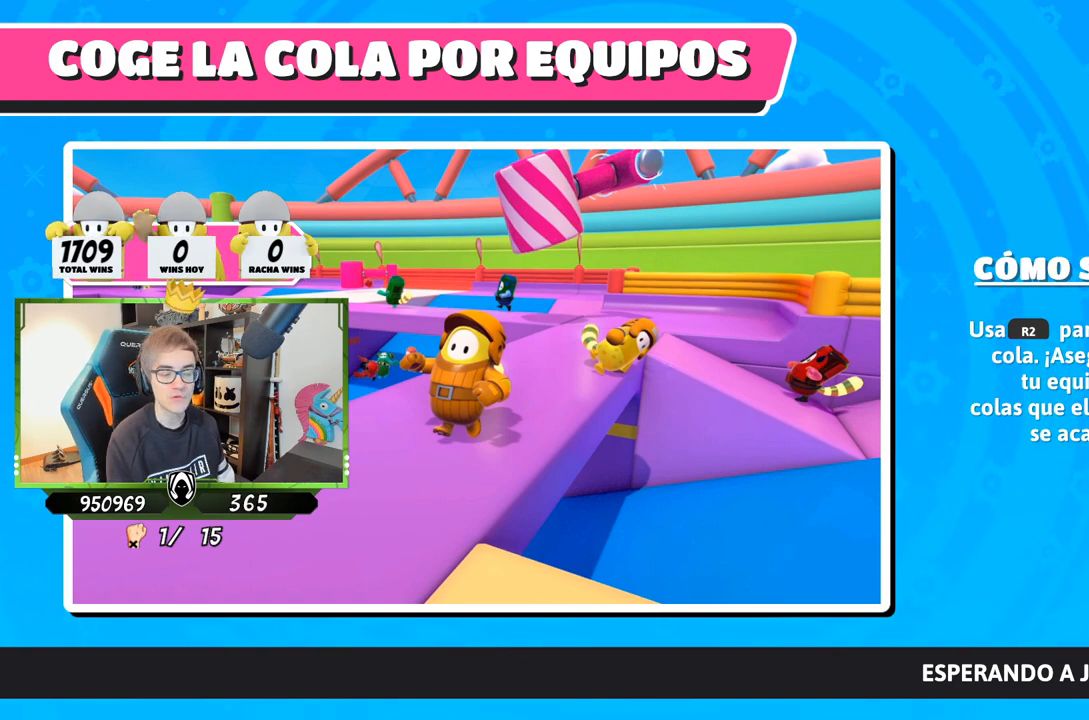
{"buttons": [], "left_stick": "center", "right_stick": "center", "events": []}
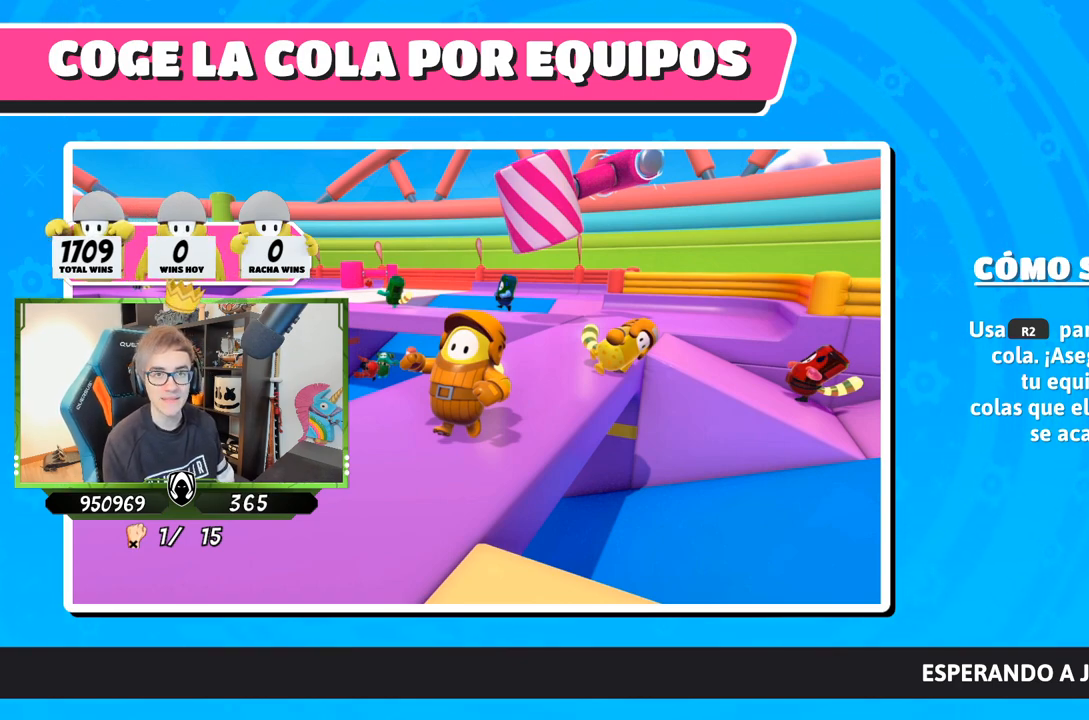
{"buttons": [], "left_stick": "center", "right_stick": "center", "events": []}
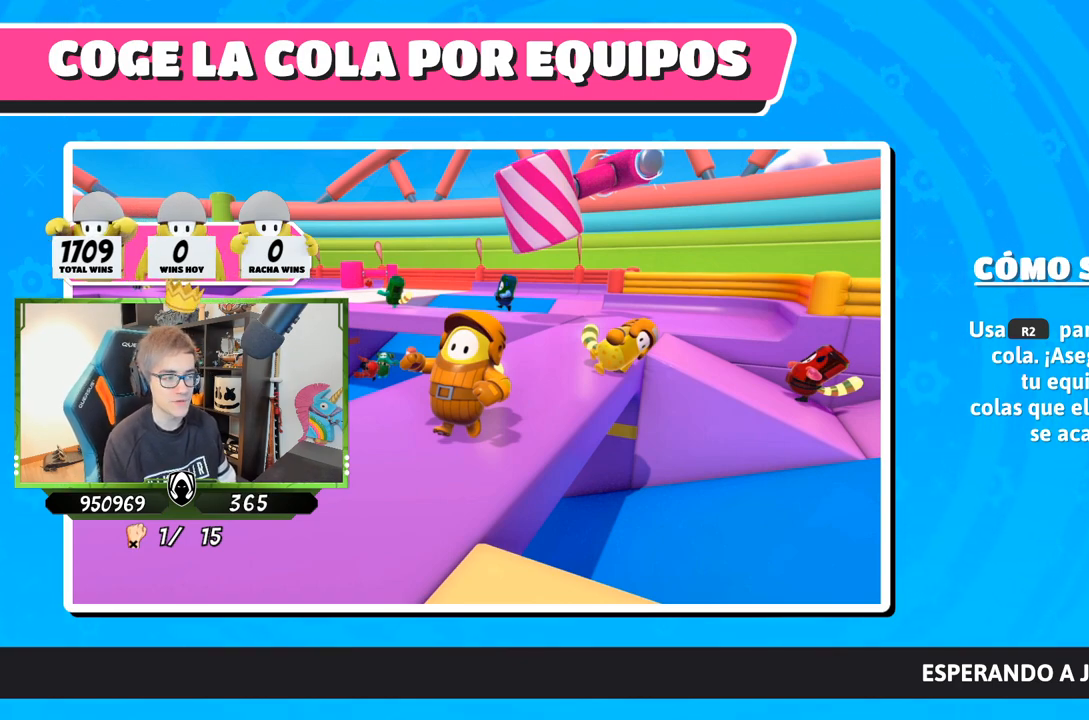
{"buttons": [], "left_stick": "center", "right_stick": "center", "events": []}
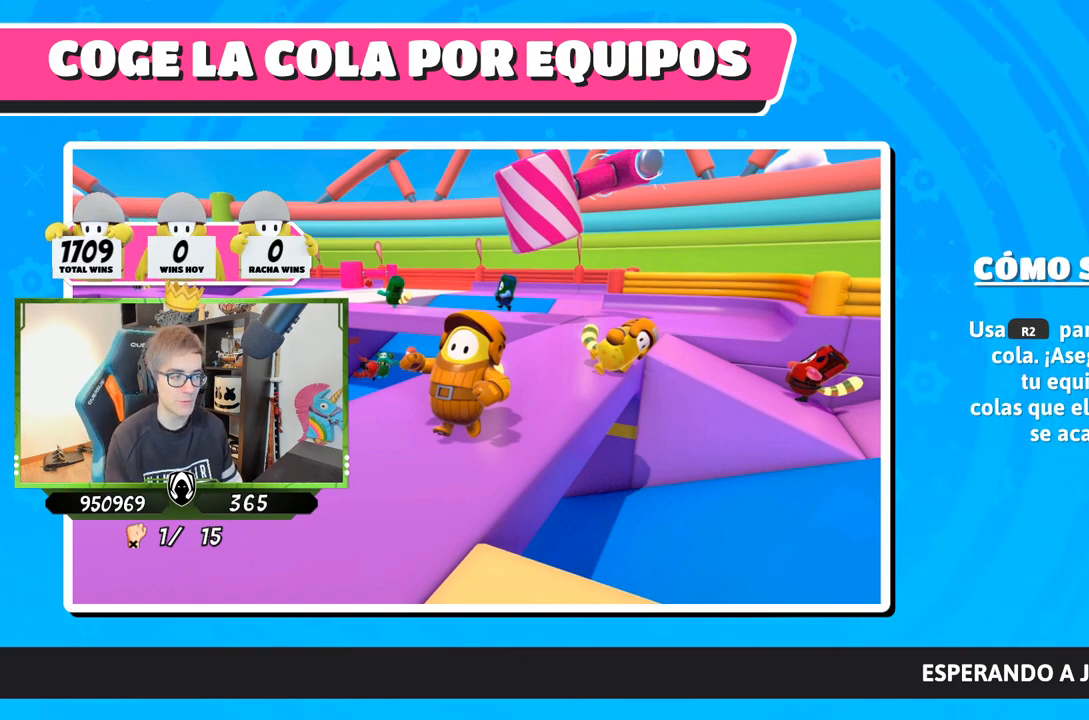
{"buttons": [], "left_stick": "center", "right_stick": "center", "events": []}
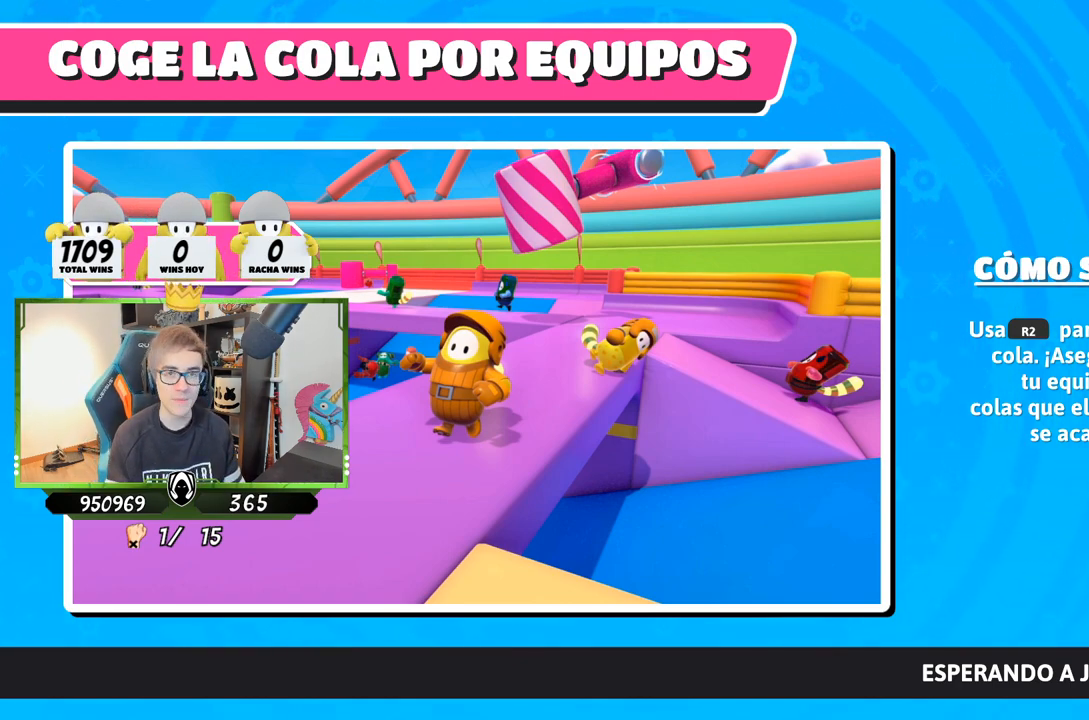
{"buttons": [], "left_stick": "center", "right_stick": "center", "events": []}
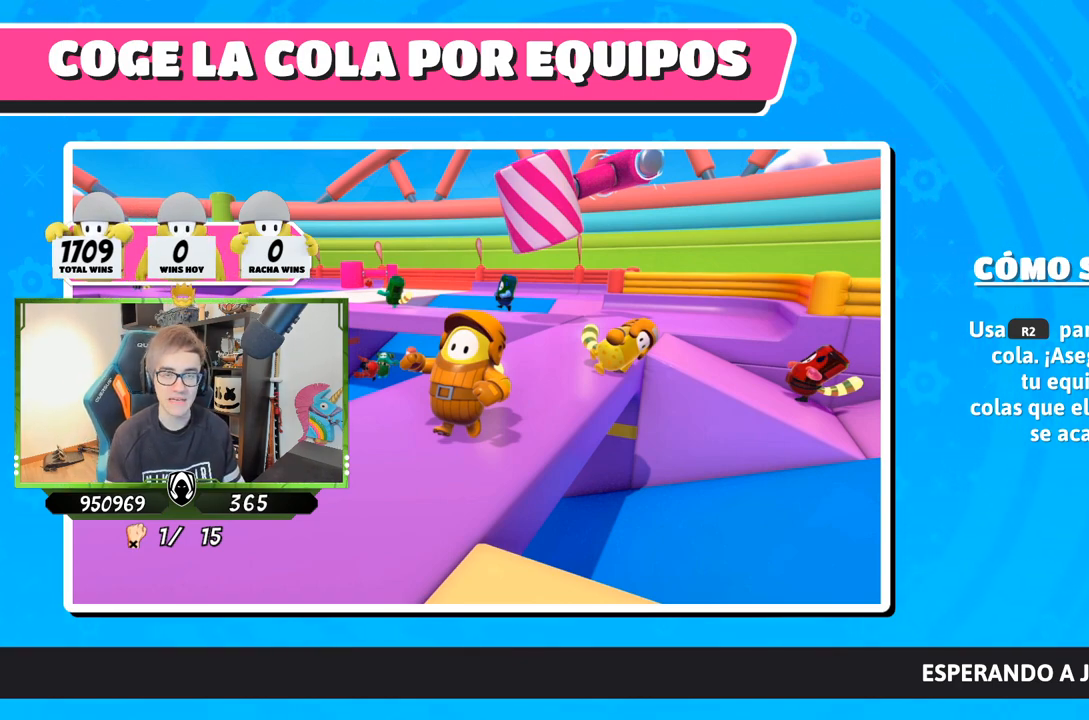
{"buttons": [], "left_stick": "center", "right_stick": "center", "events": []}
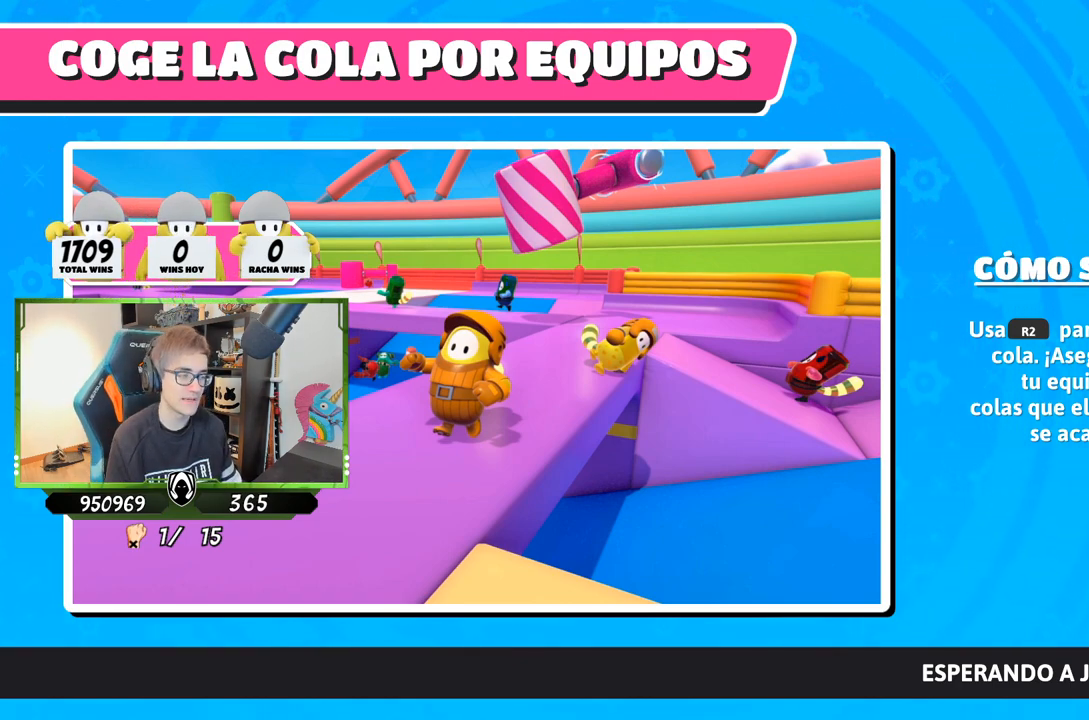
{"buttons": [], "left_stick": "center", "right_stick": "center", "events": []}
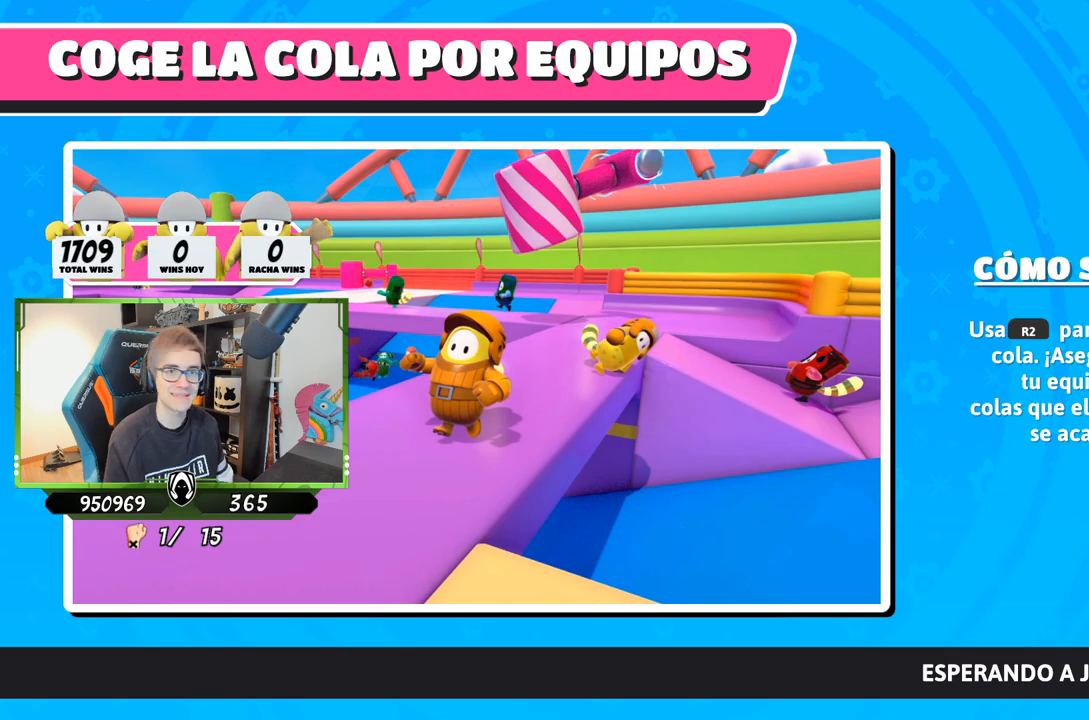
{"buttons": [], "left_stick": "center", "right_stick": "center", "events": []}
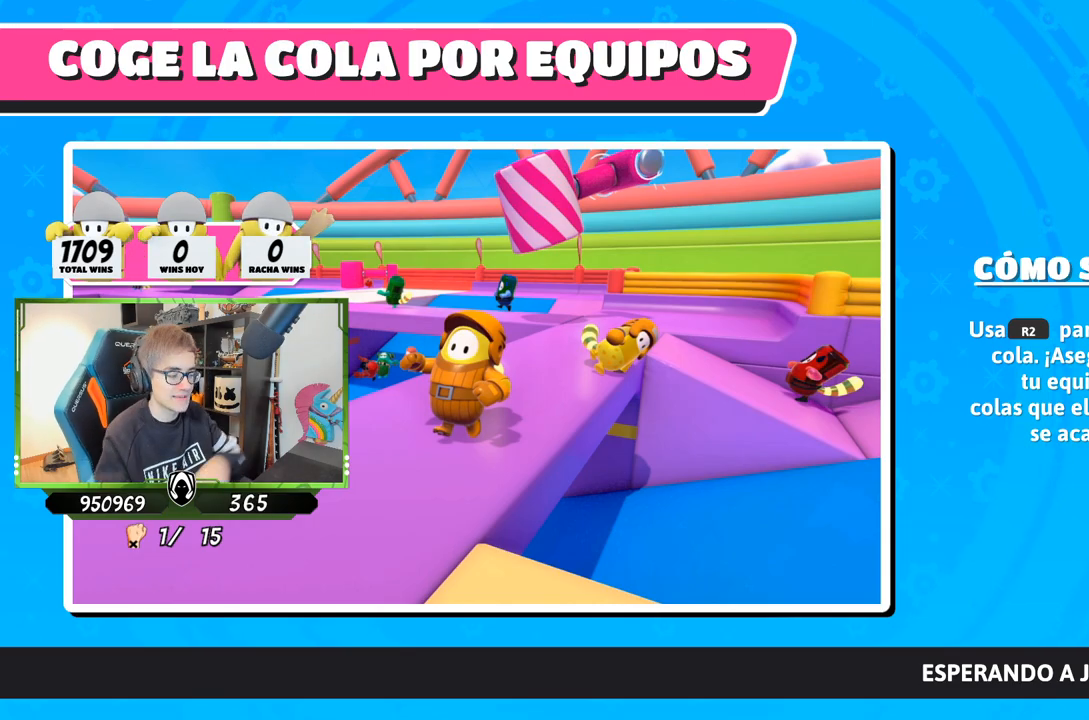
{"buttons": [], "left_stick": "up-right", "right_stick": "center", "events": [[383, "left_stick", "up-left"], [483, "left_stick", "up-right"]]}
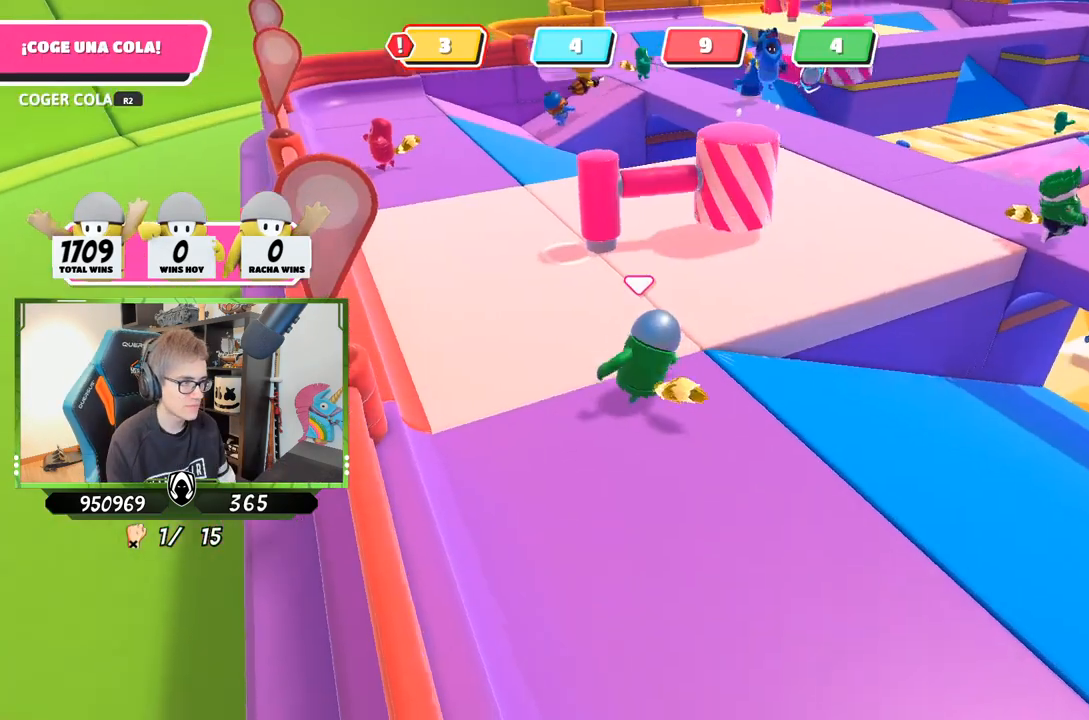
{"buttons": [], "left_stick": "up", "right_stick": "center", "events": [[200, "left_stick", "up-left"], [233, "right_stick", "down"], [367, "right_stick", "center"], [433, "left_stick", "up"]]}
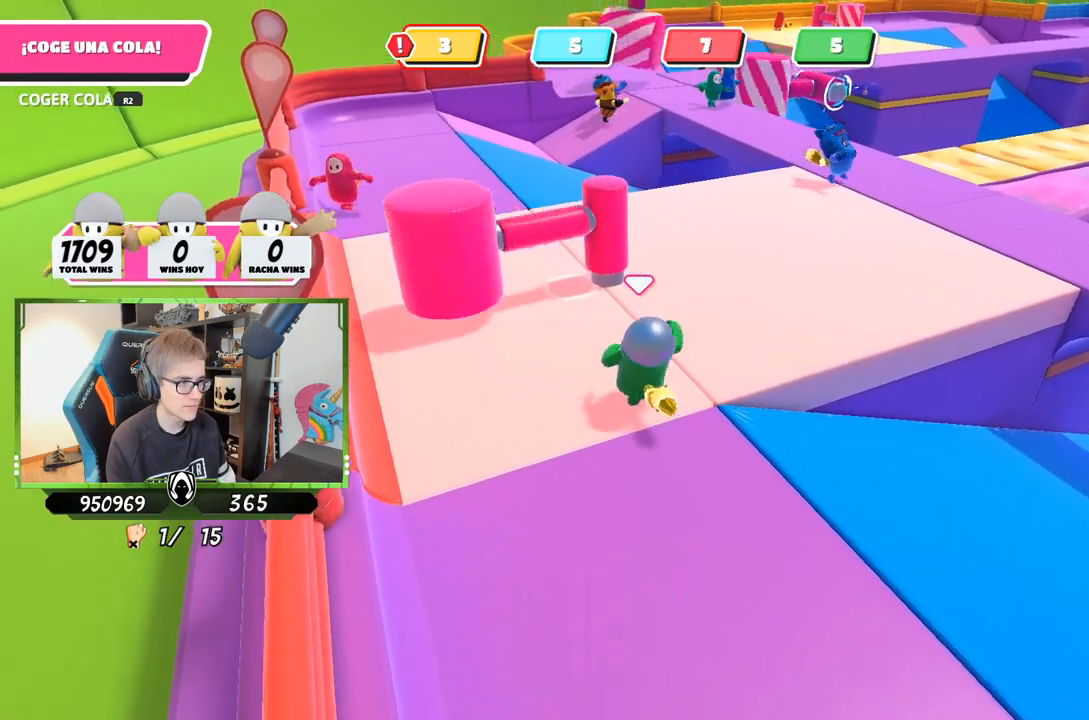
{"buttons": ["SQUARE"], "left_stick": "up", "right_stick": "center", "events": [[150, "CROSS", "down"], [317, "CROSS", "up"], [317, "SQUARE", "down"], [433, "SQUARE", "up"], [467, "SQUARE", "down"]]}
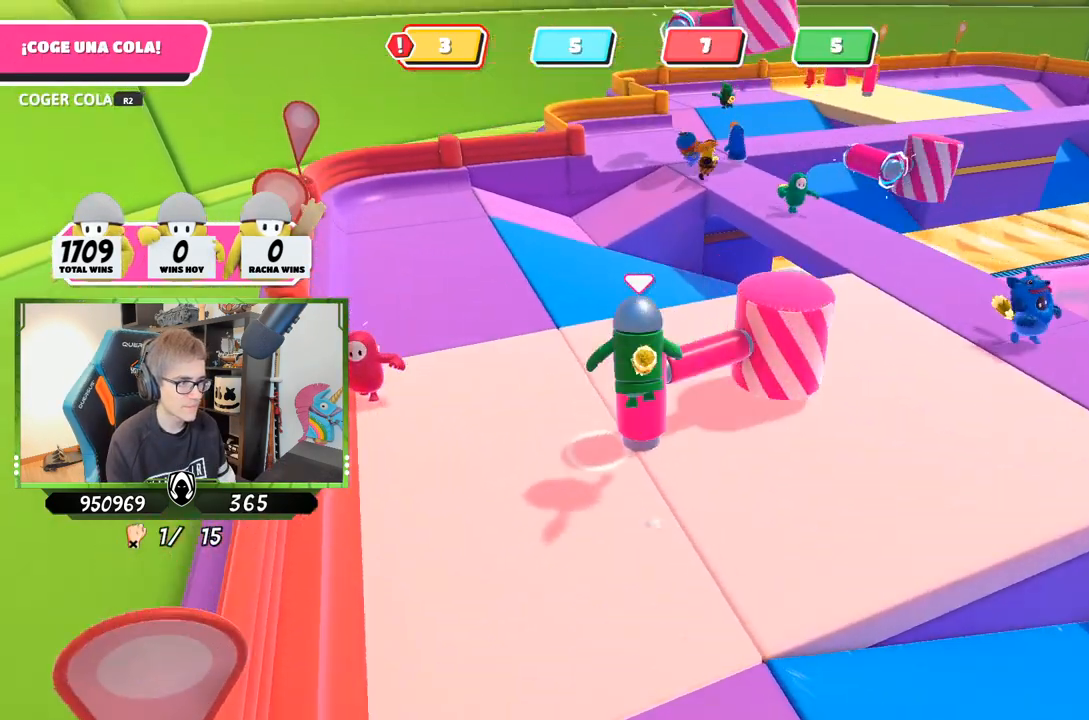
{"buttons": [], "left_stick": "down-right", "right_stick": "down-right", "events": [[33, "SQUARE", "up"], [167, "right_stick", "down"], [200, "left_stick", "down-right"], [283, "right_stick", "down-right"]]}
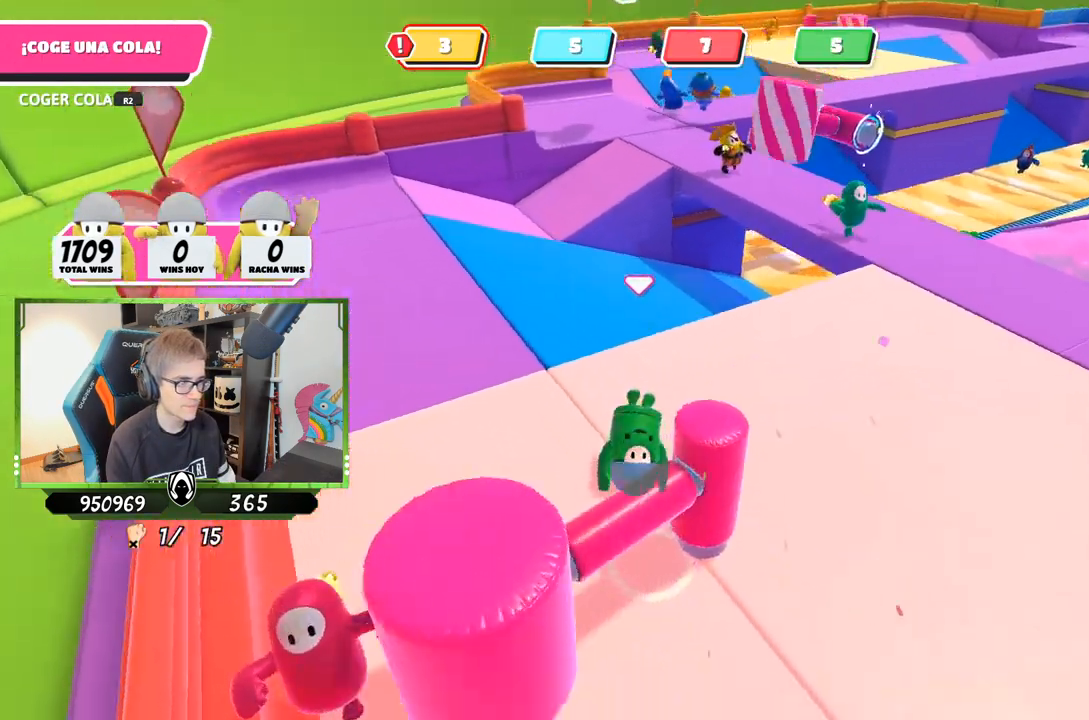
{"buttons": [], "left_stick": "up-right", "right_stick": "left", "events": [[33, "right_stick", "center"], [267, "right_stick", "left"], [367, "left_stick", "up-right"]]}
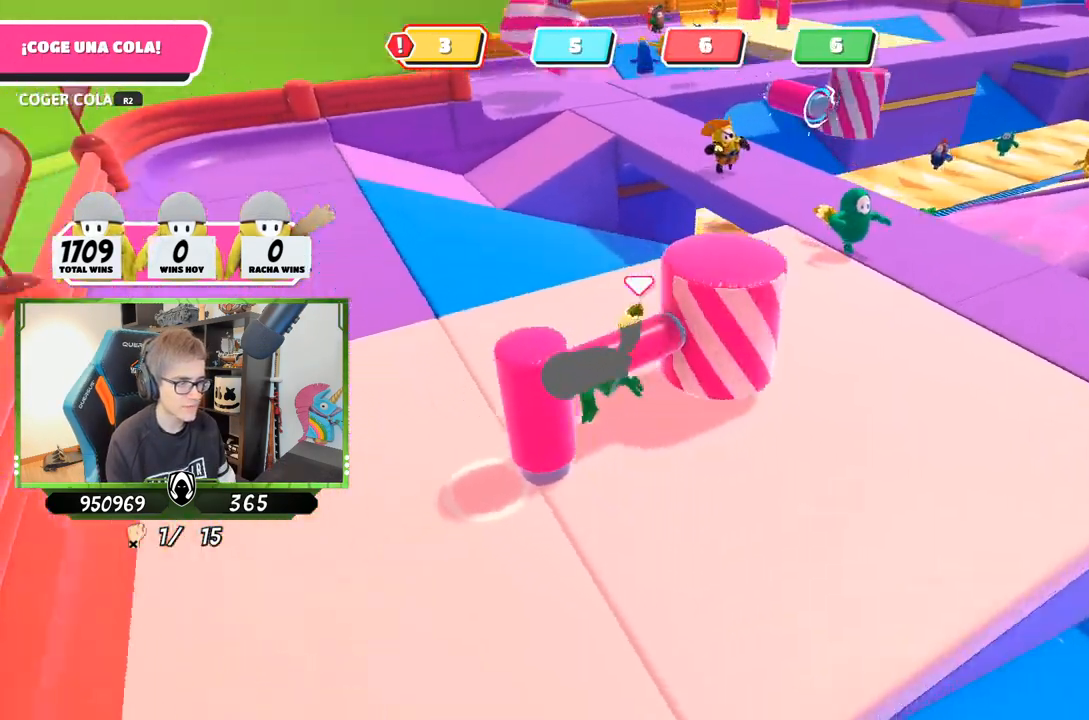
{"buttons": [], "left_stick": "down-right", "right_stick": "left", "events": [[67, "left_stick", "up"], [167, "left_stick", "up-right"], [333, "left_stick", "down-left"], [433, "left_stick", "down-right"]]}
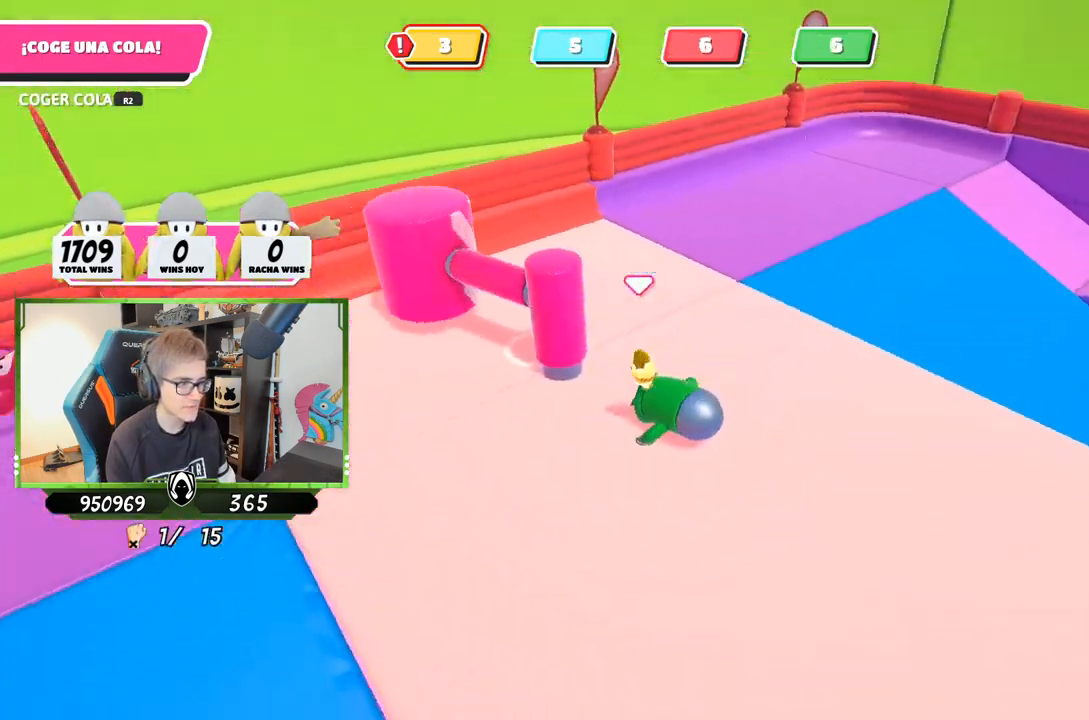
{"buttons": [], "left_stick": "down-left", "right_stick": "center", "events": [[200, "left_stick", "down-left"], [200, "right_stick", "center"]]}
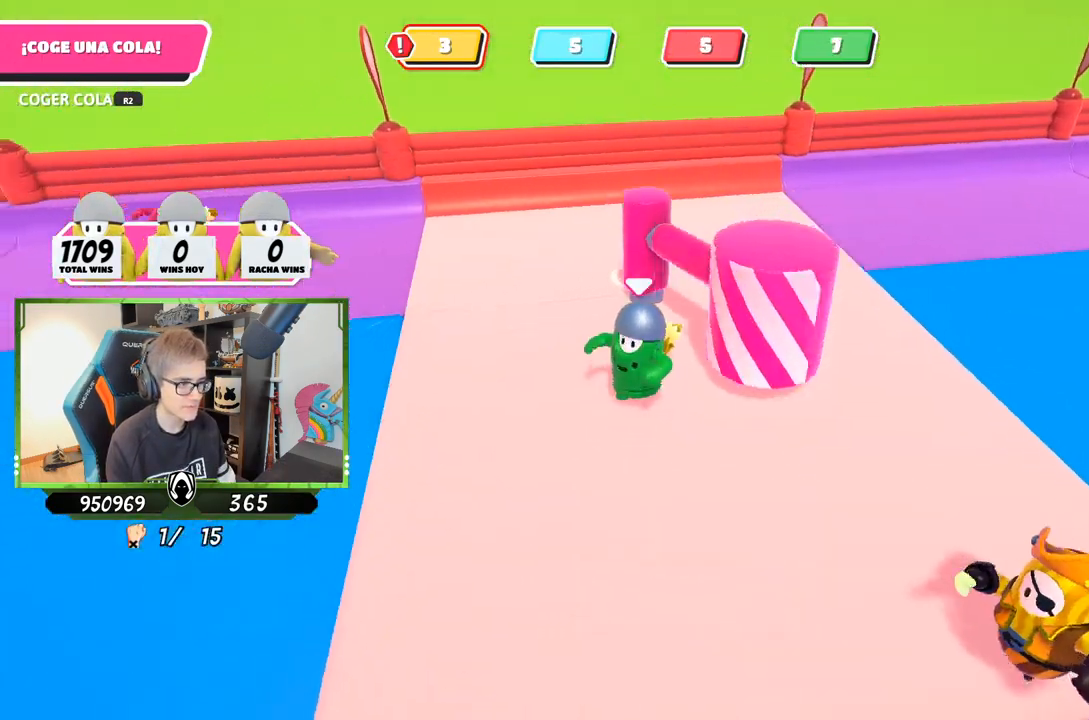
{"buttons": [], "left_stick": "up-left", "right_stick": "right", "events": [[100, "left_stick", "left"], [200, "right_stick", "down"], [233, "left_stick", "up-left"], [250, "right_stick", "down-right"], [433, "right_stick", "right"]]}
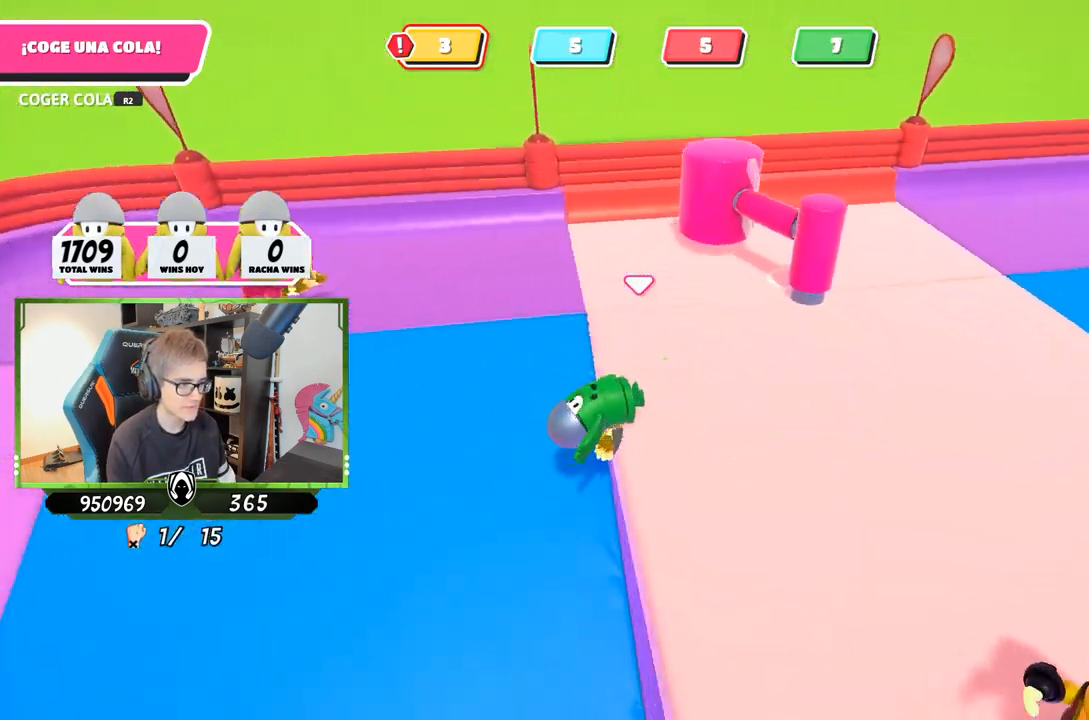
{"buttons": [], "left_stick": "down-left", "right_stick": "right", "events": [[33, "right_stick", "up-right"], [233, "left_stick", "left"], [267, "right_stick", "center"], [433, "right_stick", "right"], [500, "left_stick", "down-left"]]}
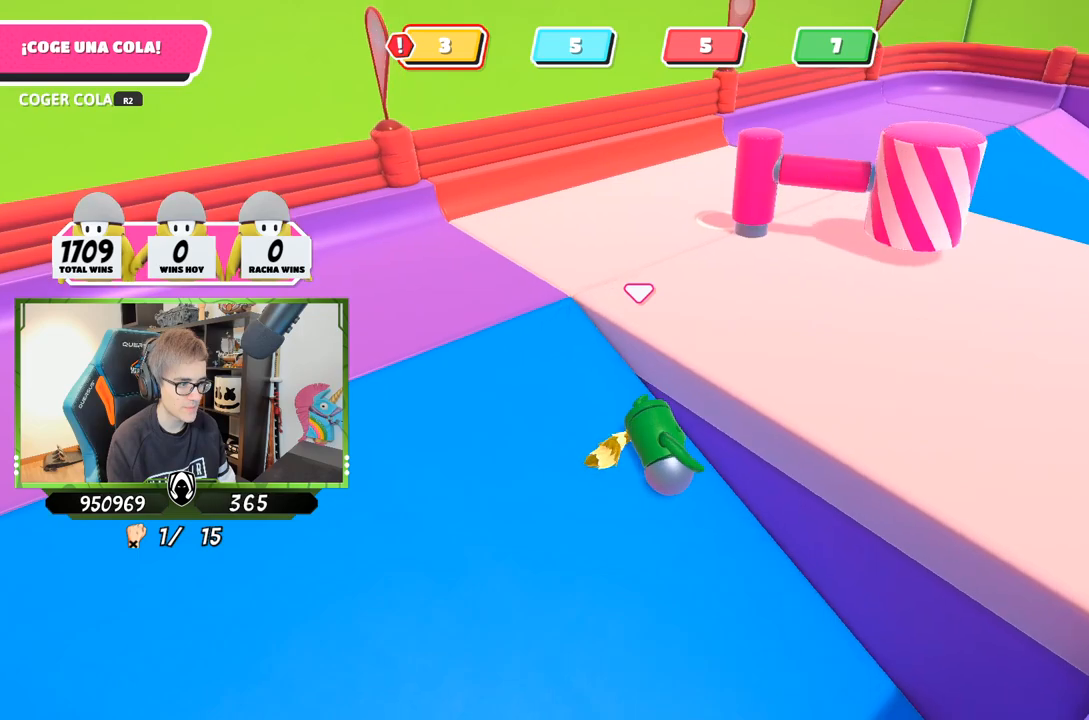
{"buttons": [], "left_stick": "down-left", "right_stick": "center", "events": [[67, "right_stick", "up-right"], [300, "right_stick", "center"]]}
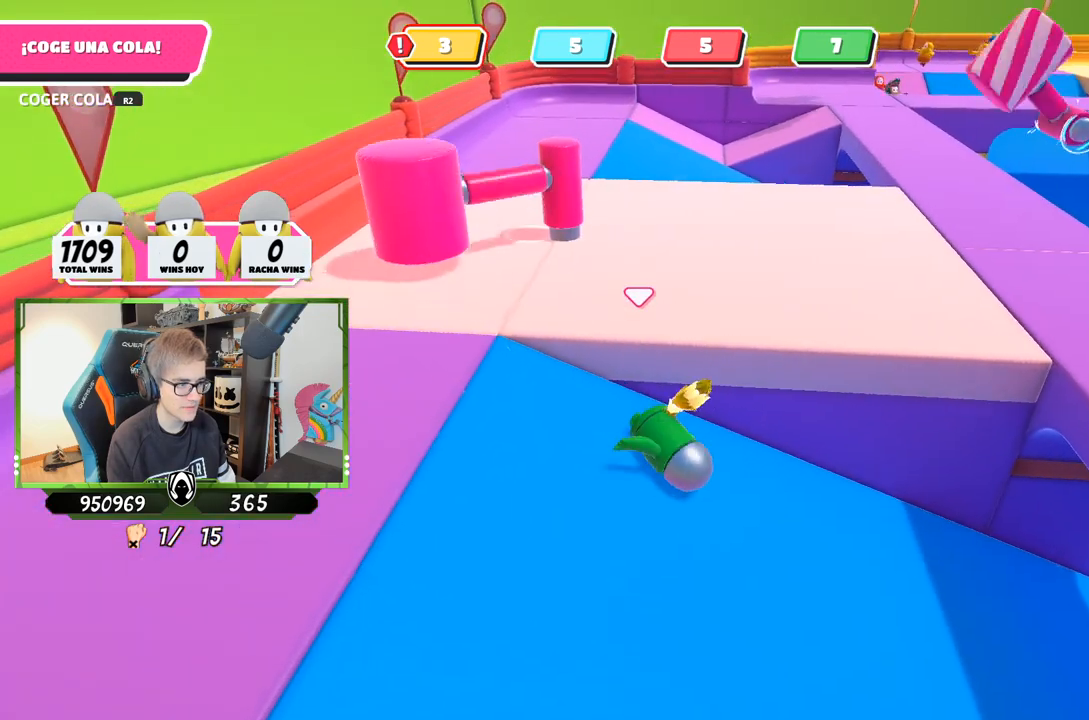
{"buttons": [], "left_stick": "down-left", "right_stick": "down-right", "events": [[33, "right_stick", "down-right"]]}
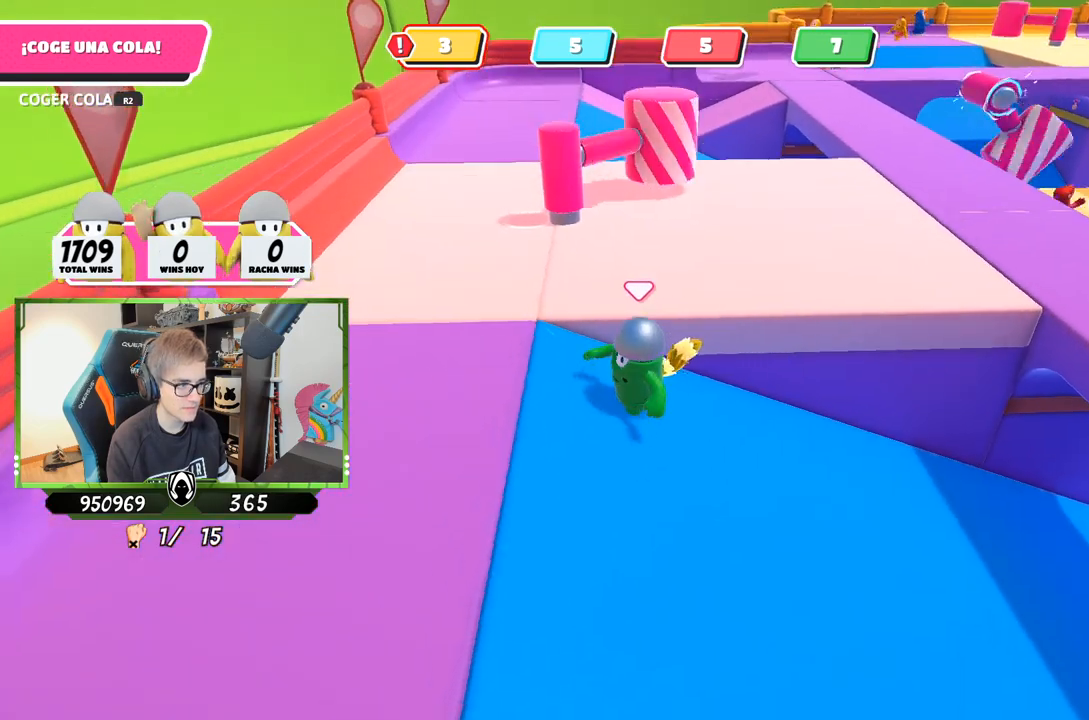
{"buttons": [], "left_stick": "up", "right_stick": "down-right", "events": [[50, "left_stick", "left"], [400, "left_stick", "center"], [467, "left_stick", "up"]]}
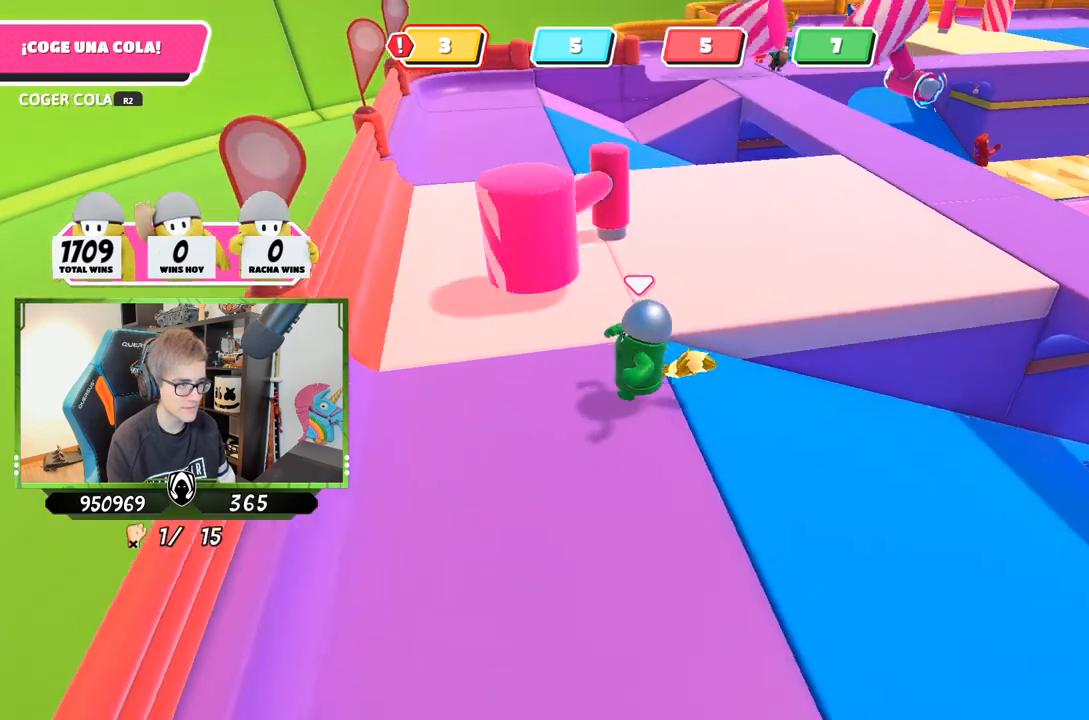
{"buttons": [], "left_stick": "up-right", "right_stick": "center", "events": [[17, "right_stick", "center"], [67, "left_stick", "center"], [133, "left_stick", "down-left"], [367, "left_stick", "up-right"]]}
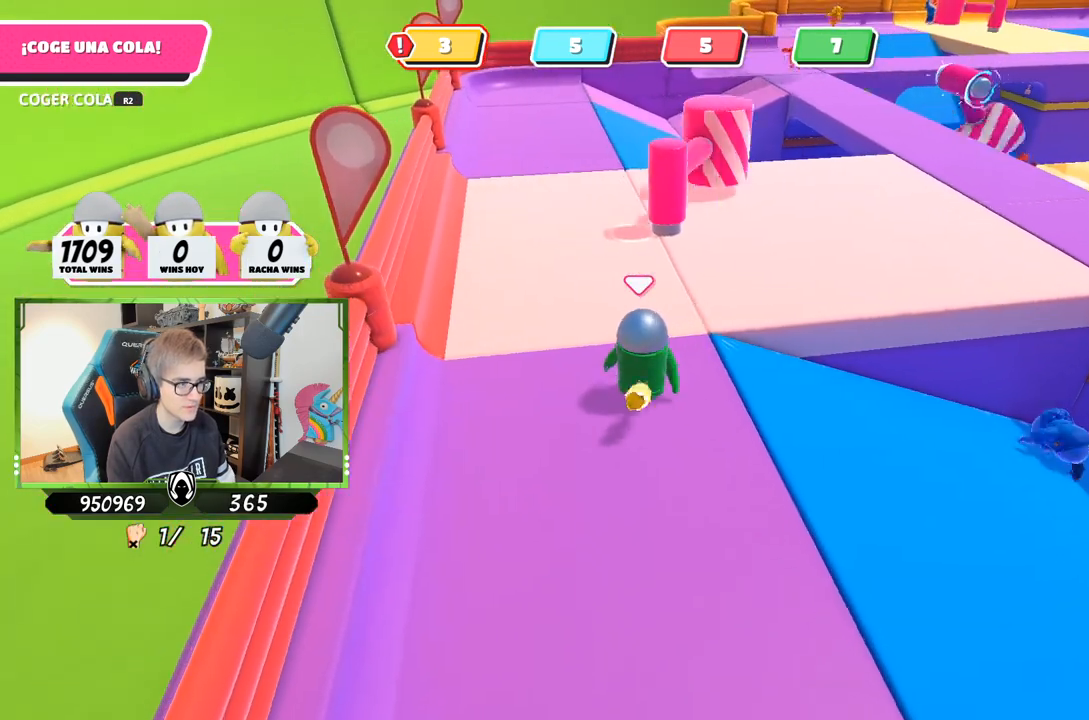
{"buttons": [], "left_stick": "up", "right_stick": "center", "events": [[167, "left_stick", "up"]]}
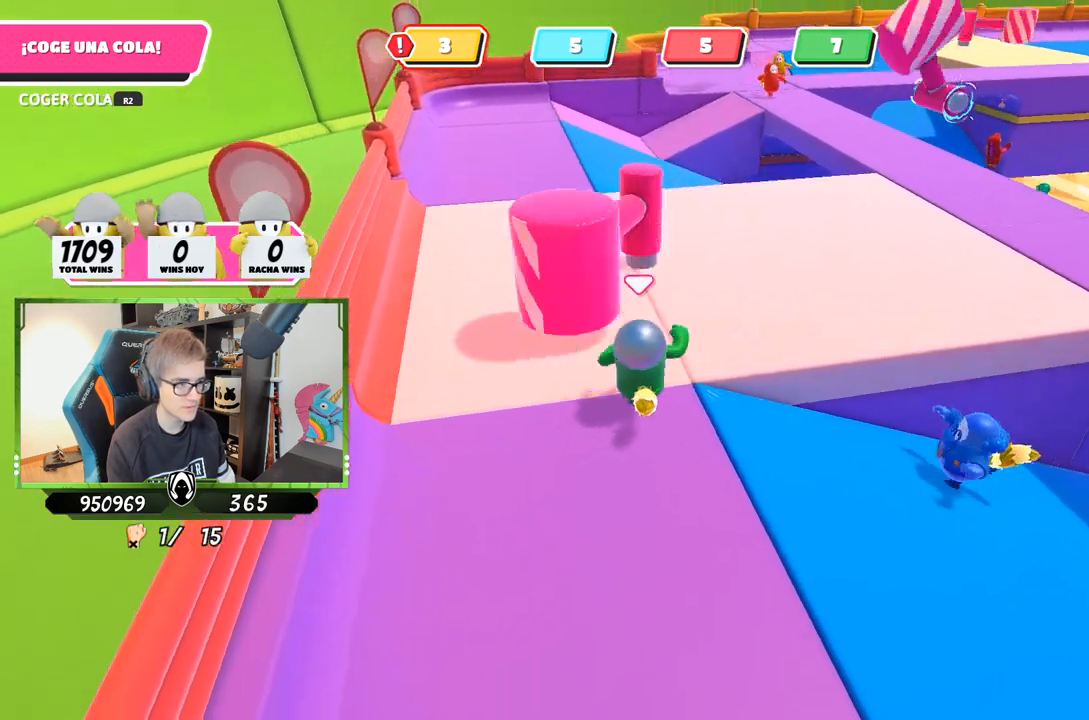
{"buttons": ["SQUARE"], "left_stick": "up", "right_stick": "center", "events": [[133, "CROSS", "down"], [267, "CROSS", "up"], [317, "SQUARE", "down"]]}
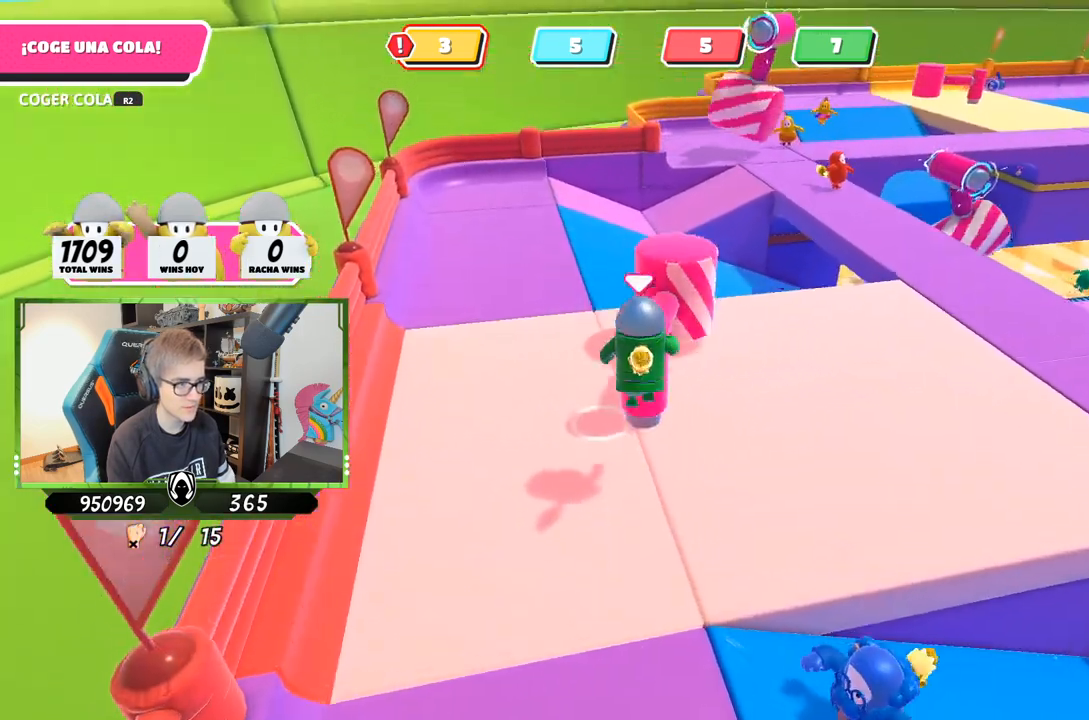
{"buttons": [], "left_stick": "center", "right_stick": "center", "events": [[17, "SQUARE", "up"], [67, "right_stick", "down-left"], [167, "right_stick", "down"], [300, "left_stick", "right"], [300, "right_stick", "center"], [400, "left_stick", "center"]]}
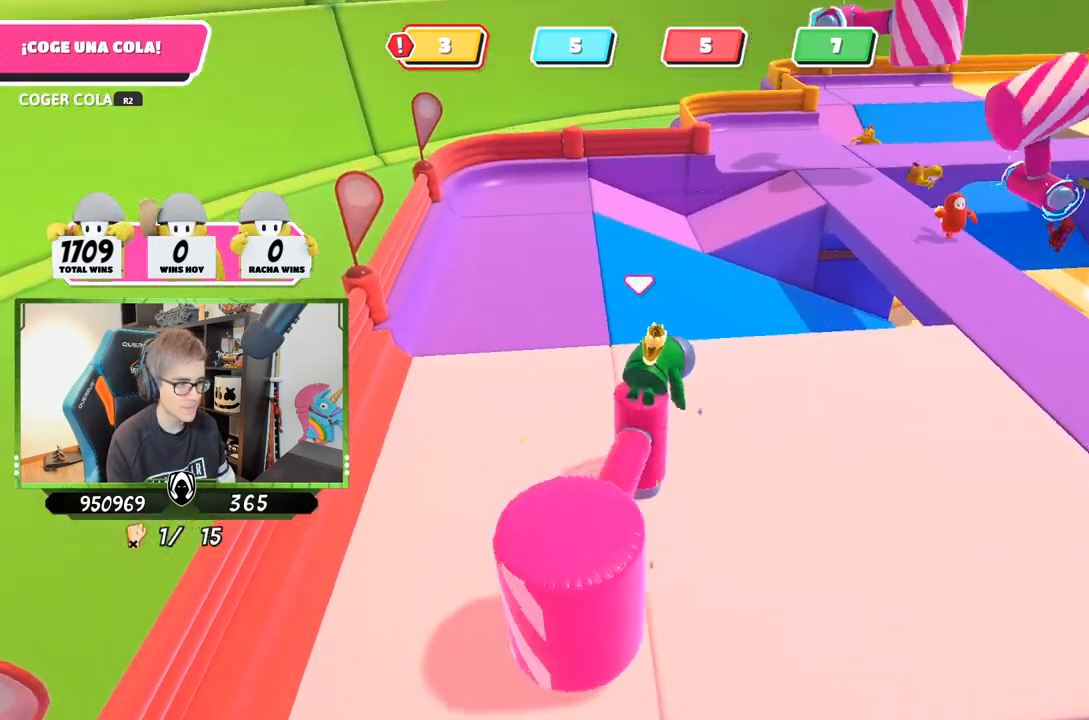
{"buttons": [], "left_stick": "center", "right_stick": "center", "events": []}
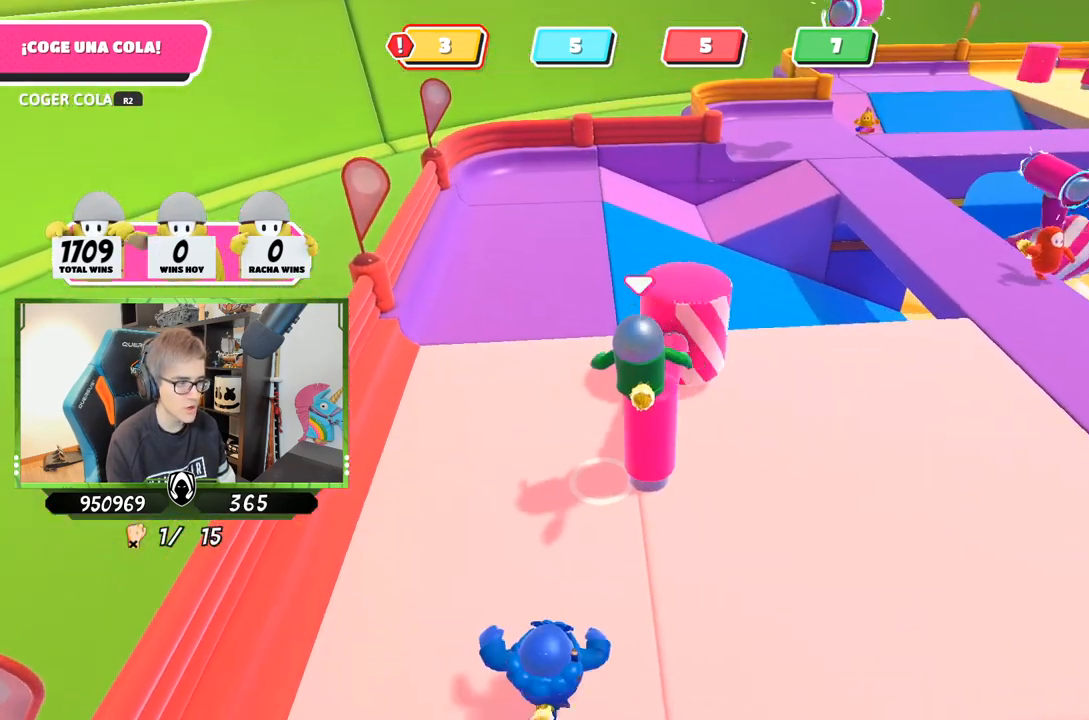
{"buttons": [], "left_stick": "center", "right_stick": "center", "events": [[200, "right_stick", "down-right"], [367, "right_stick", "center"]]}
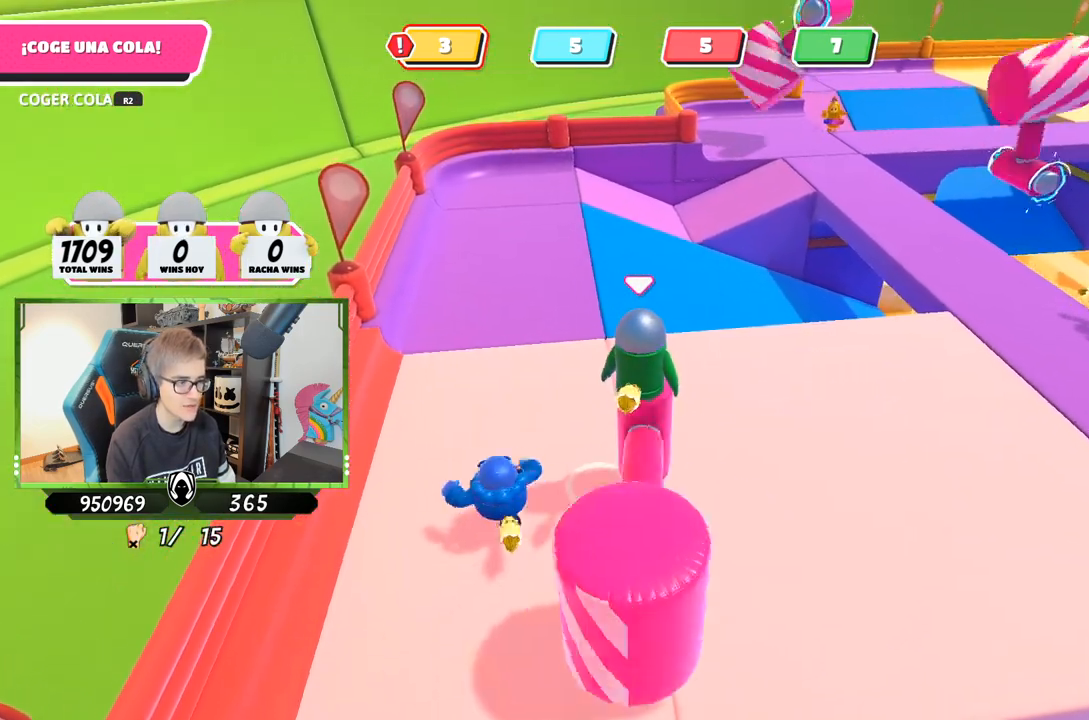
{"buttons": [], "left_stick": "up-right", "right_stick": "center", "events": [[67, "left_stick", "up"], [133, "left_stick", "center"], [500, "left_stick", "up-right"]]}
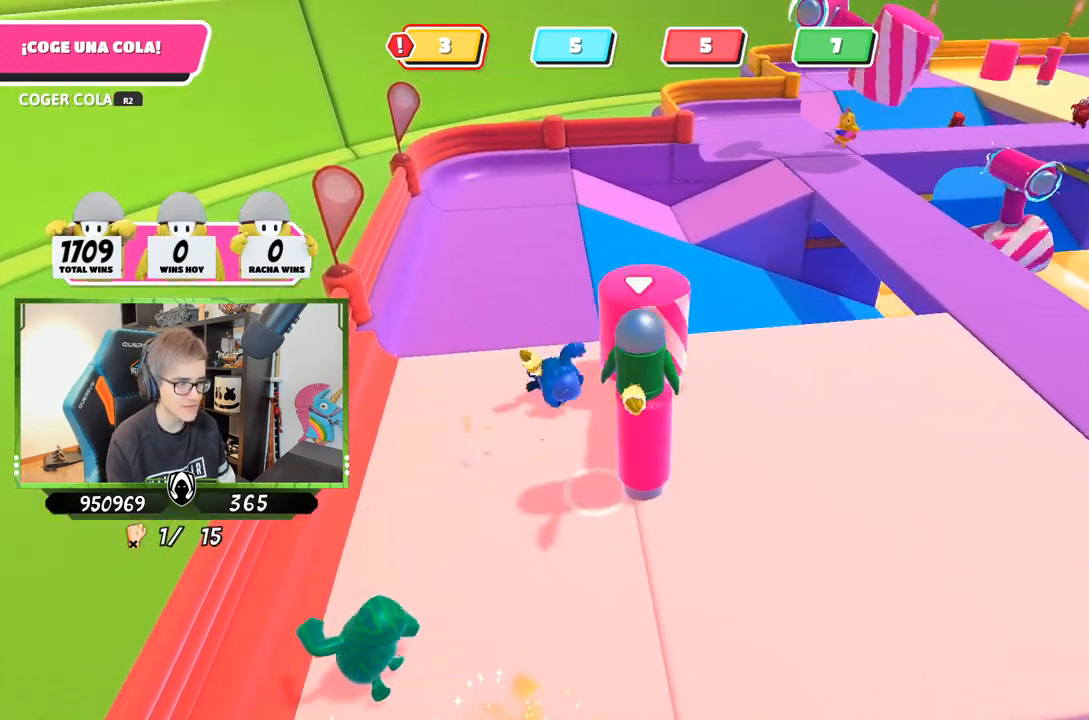
{"buttons": [], "left_stick": "center", "right_stick": "down-right", "events": [[33, "left_stick", "center"], [333, "right_stick", "right"], [400, "right_stick", "down-right"]]}